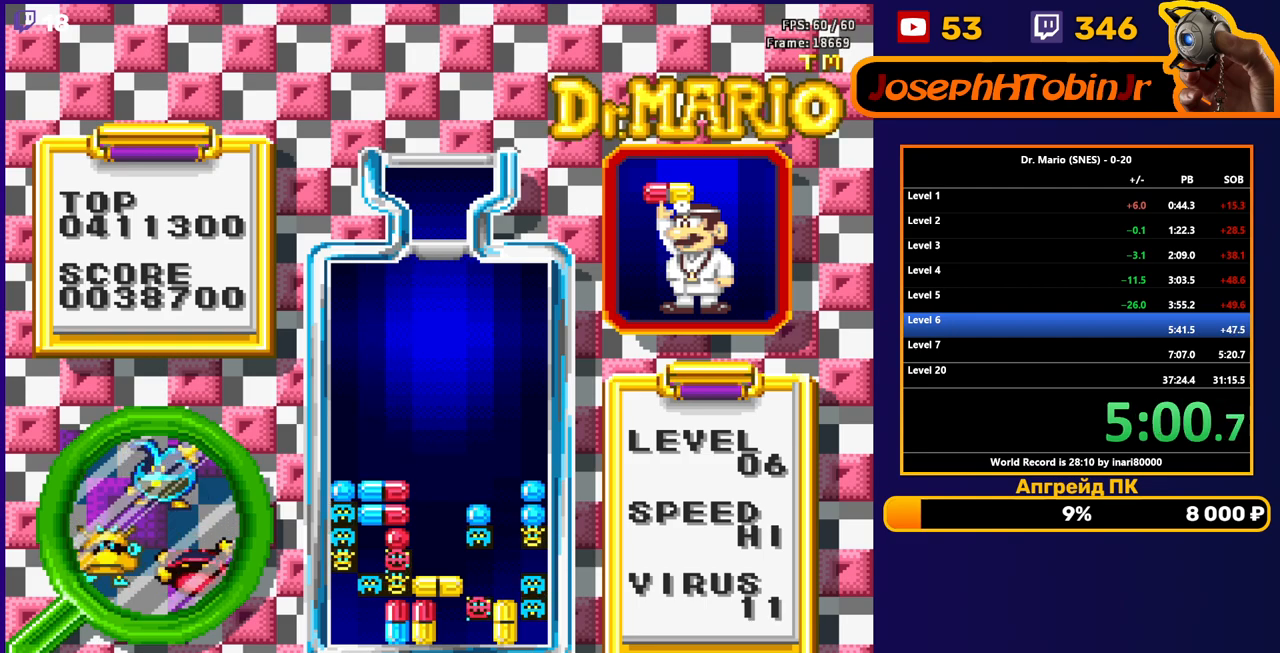
Gameplay with a controller (Nintendo layout); each line is a JSON object with the inputs held at the frame after it. "events" lists button and stick changes between this image and that frame as [ms after this image, input, new state], when the widget could be followed in between. Not read: L3 R3.
{"buttons": [], "events": [[100, "DPAD_DOWN", "down"], [250, "DPAD_DOWN", "up"]]}
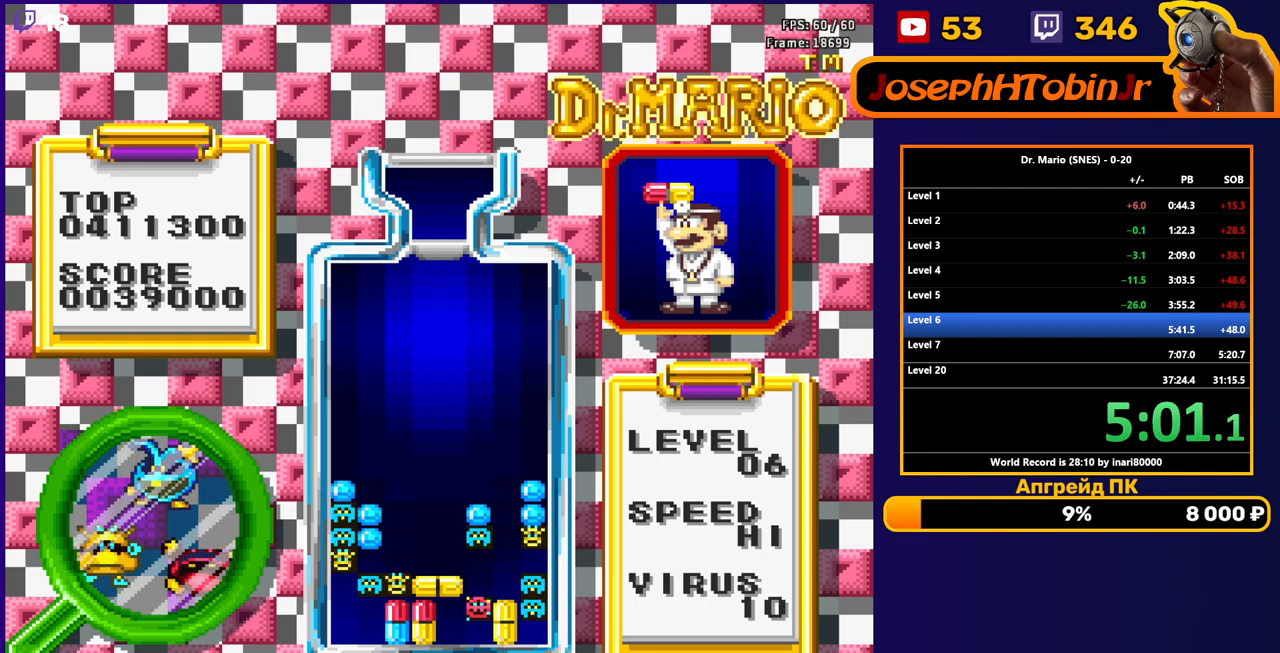
{"buttons": ["DPAD_RIGHT"], "events": [[200, "DPAD_RIGHT", "down"]]}
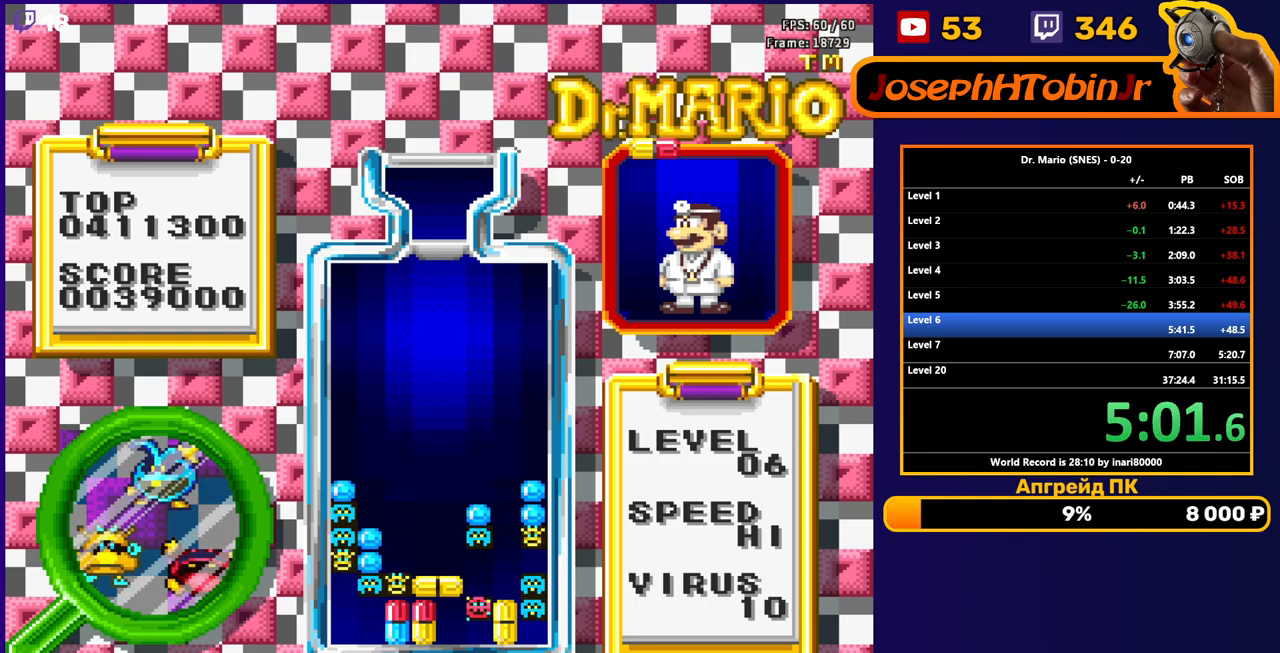
{"buttons": ["A", "DPAD_RIGHT"], "events": [[483, "A", "down"]]}
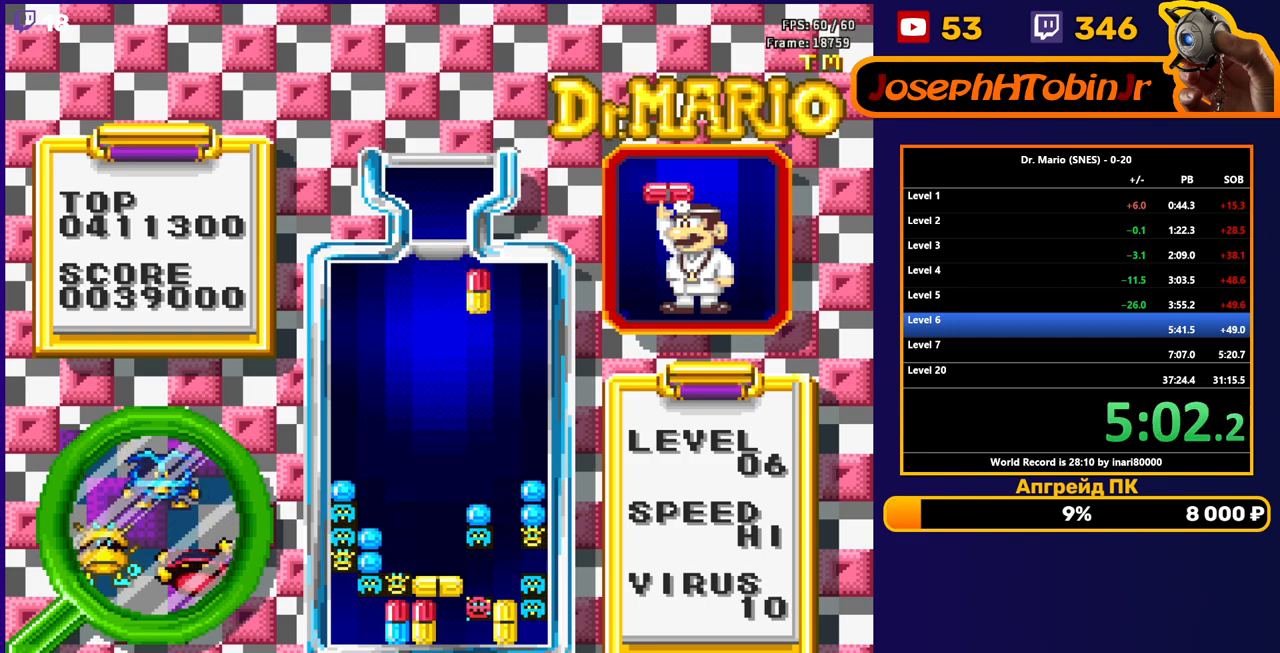
{"buttons": ["DPAD_DOWN"], "events": [[67, "DPAD_RIGHT", "up"], [83, "A", "up"], [217, "DPAD_DOWN", "down"]]}
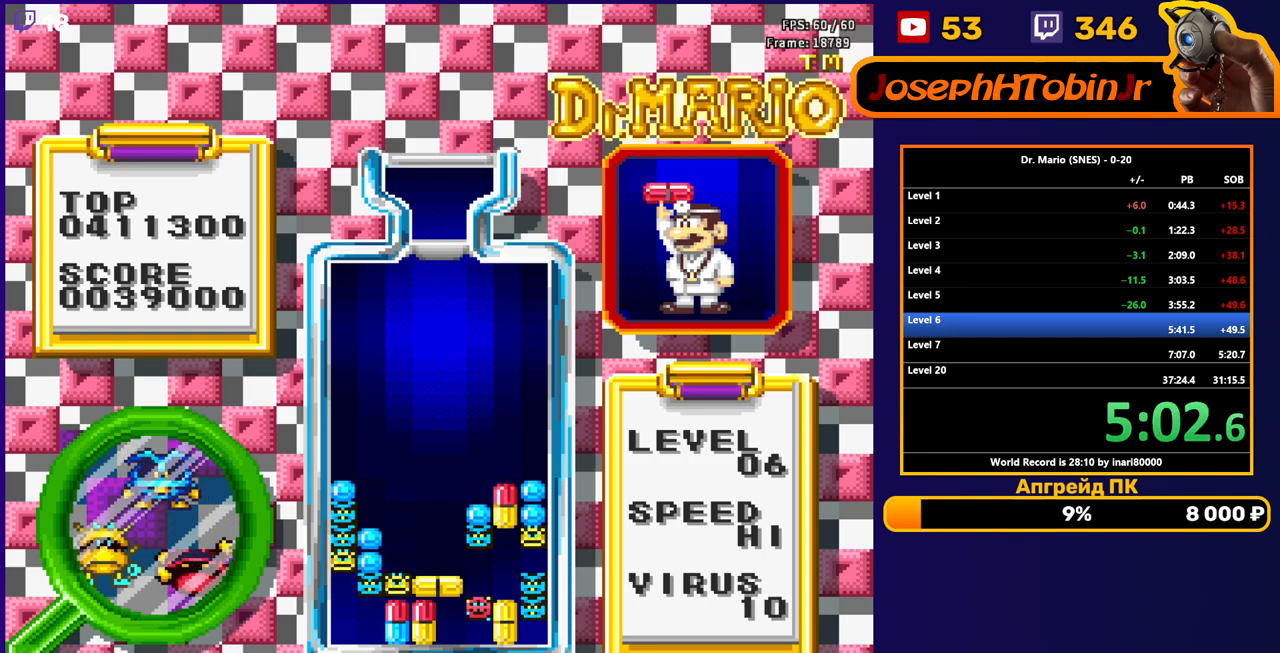
{"buttons": ["DPAD_DOWN"], "events": [[67, "DPAD_DOWN", "up"], [250, "DPAD_LEFT", "down"], [417, "DPAD_LEFT", "up"], [450, "DPAD_DOWN", "down"]]}
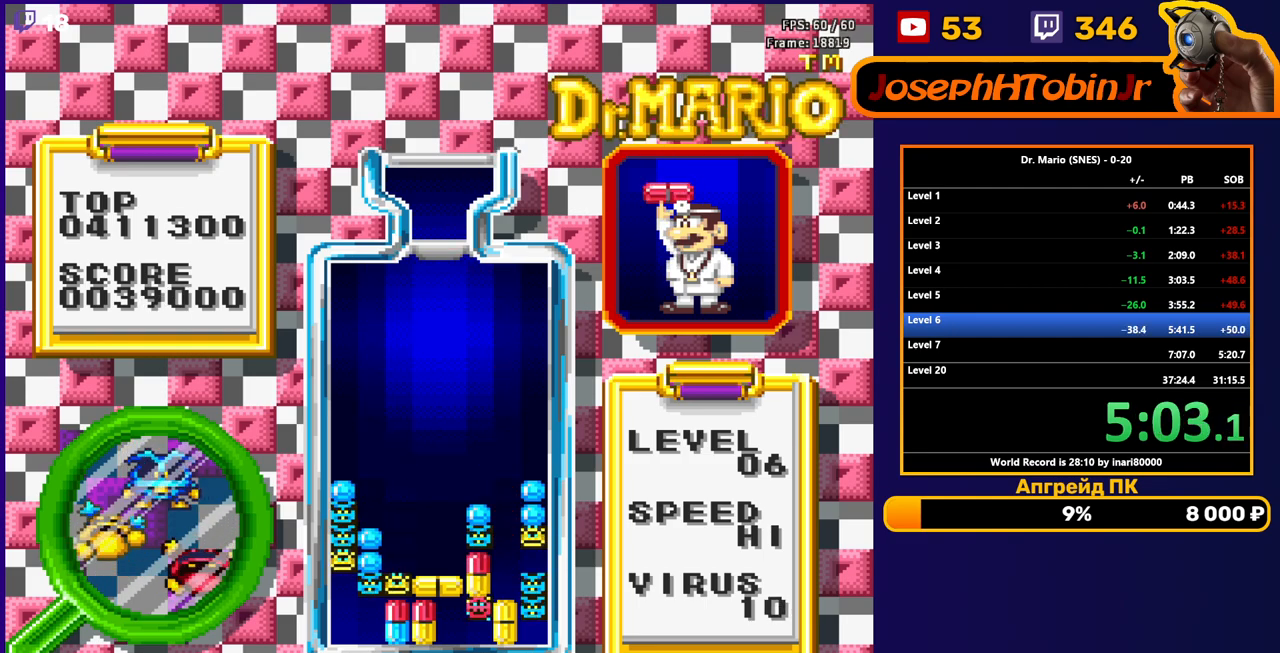
{"buttons": [], "events": [[117, "DPAD_DOWN", "up"], [217, "DPAD_DOWN", "down"], [417, "DPAD_DOWN", "up"]]}
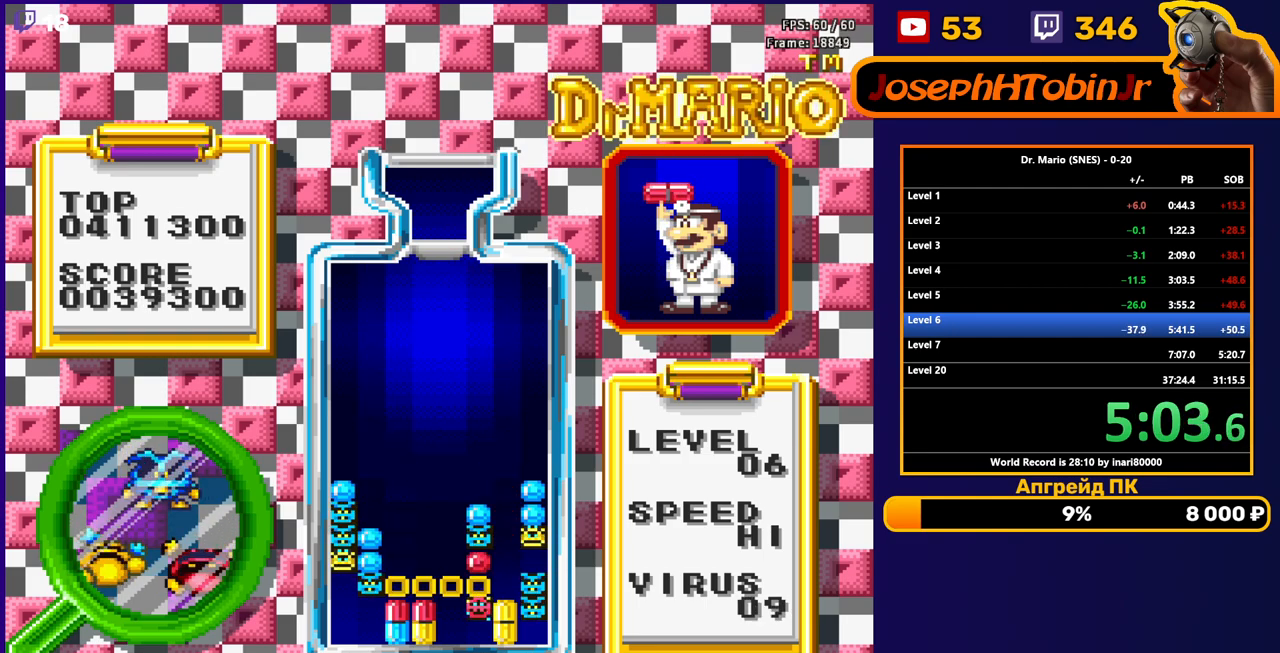
{"buttons": [], "events": []}
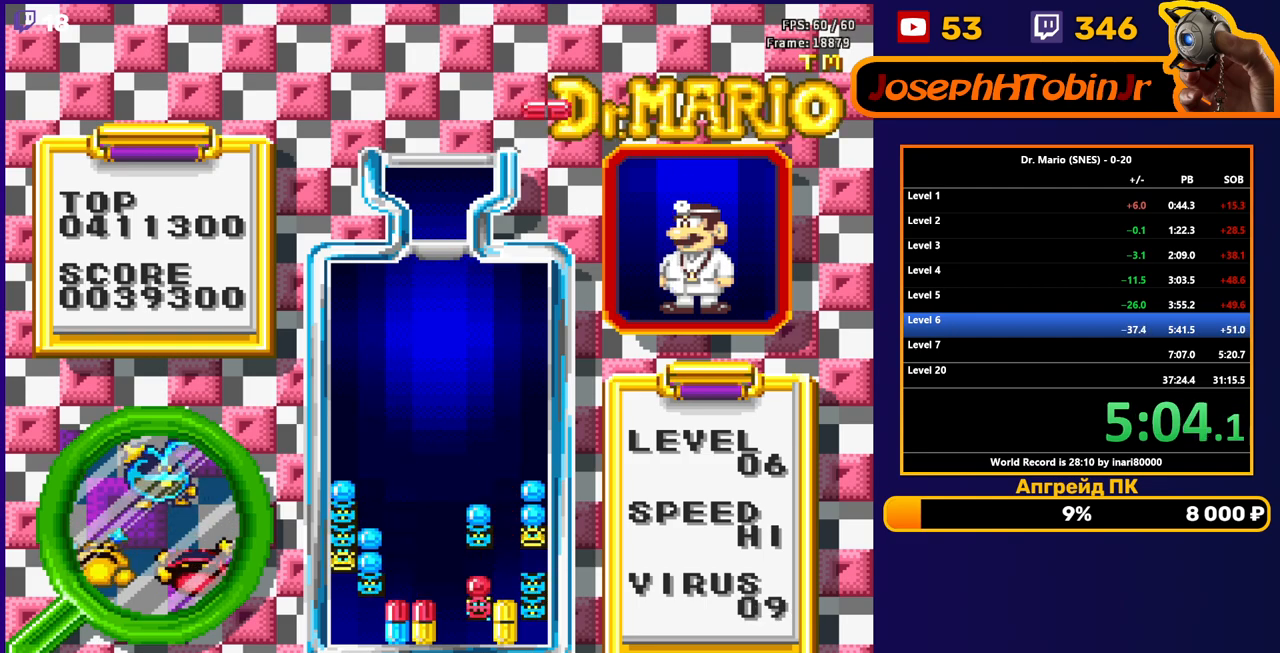
{"buttons": ["DPAD_DOWN"], "events": [[183, "DPAD_RIGHT", "down"], [217, "B", "down"], [233, "DPAD_RIGHT", "up"], [267, "DPAD_DOWN", "down"], [283, "B", "up"]]}
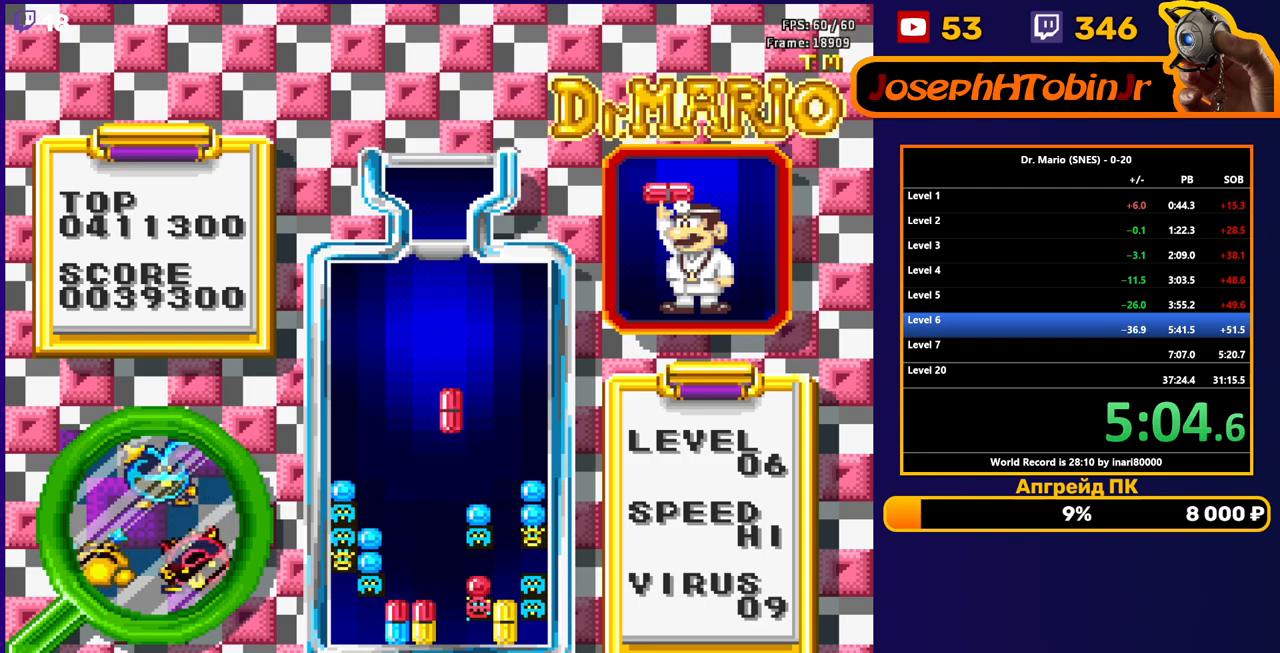
{"buttons": [], "events": [[500, "DPAD_DOWN", "up"]]}
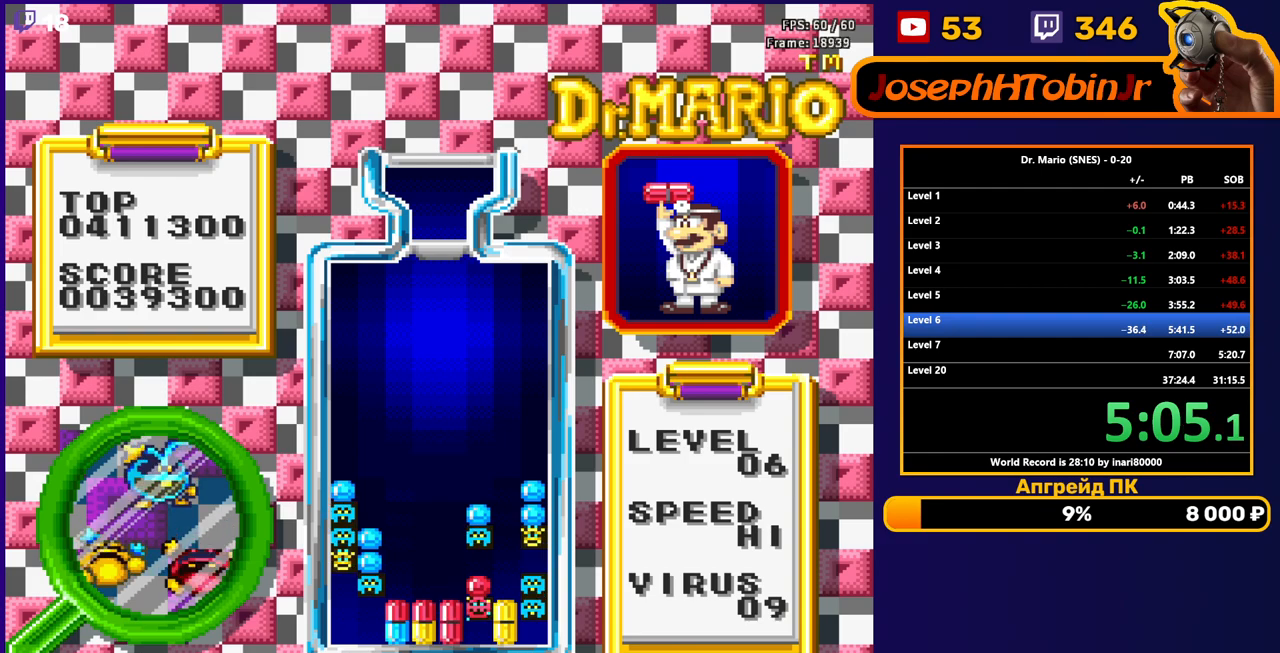
{"buttons": ["DPAD_DOWN"], "events": [[100, "DPAD_DOWN", "down"], [267, "DPAD_DOWN", "up"], [333, "DPAD_DOWN", "down"]]}
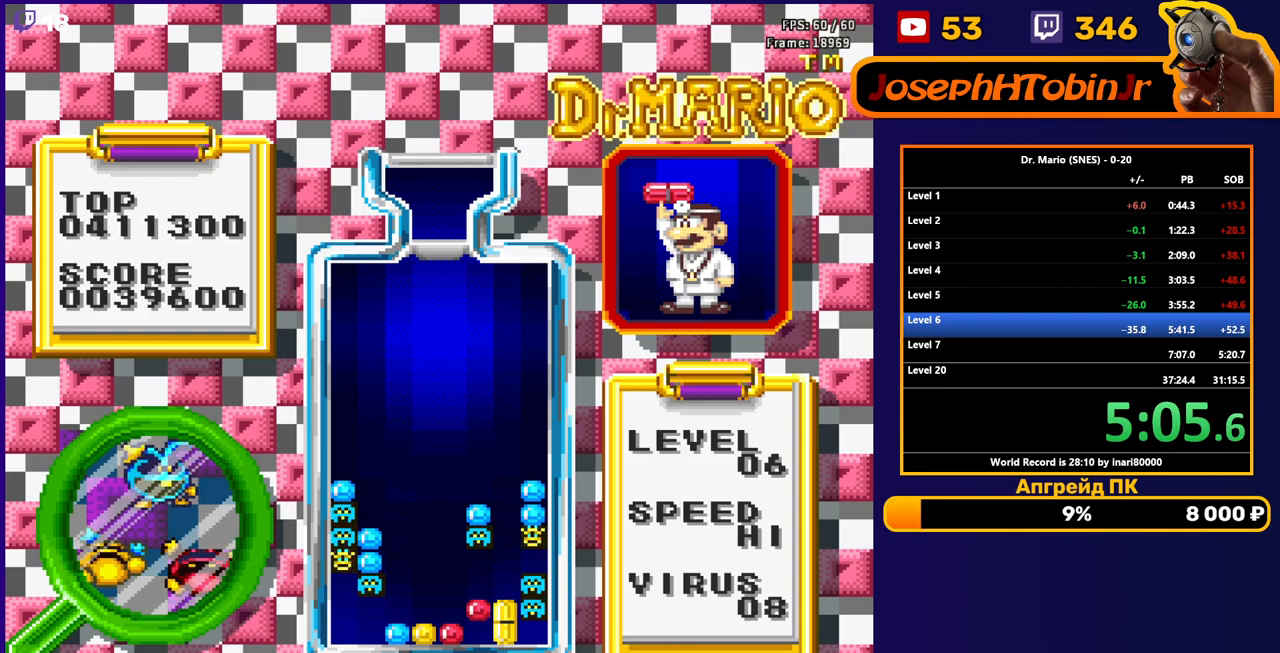
{"buttons": ["DPAD_DOWN"], "events": []}
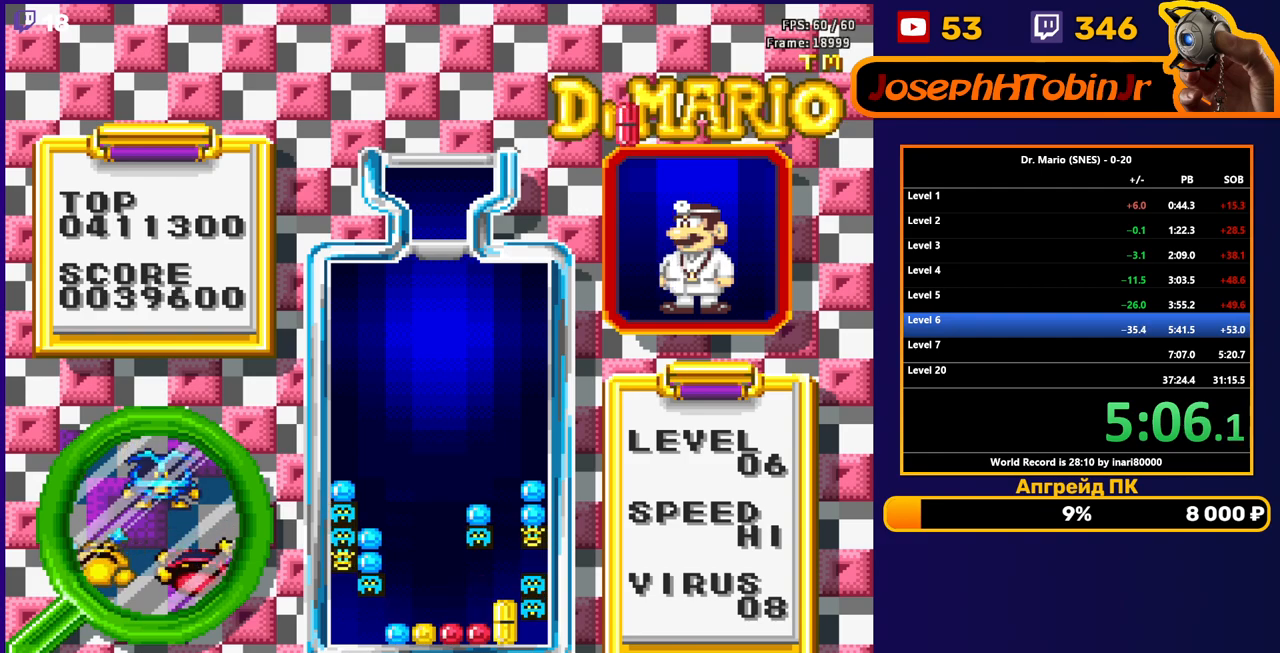
{"buttons": ["DPAD_DOWN"], "events": [[133, "DPAD_DOWN", "up"], [350, "DPAD_LEFT", "down"], [383, "B", "down"], [417, "DPAD_LEFT", "up"], [433, "DPAD_DOWN", "down"], [483, "B", "up"]]}
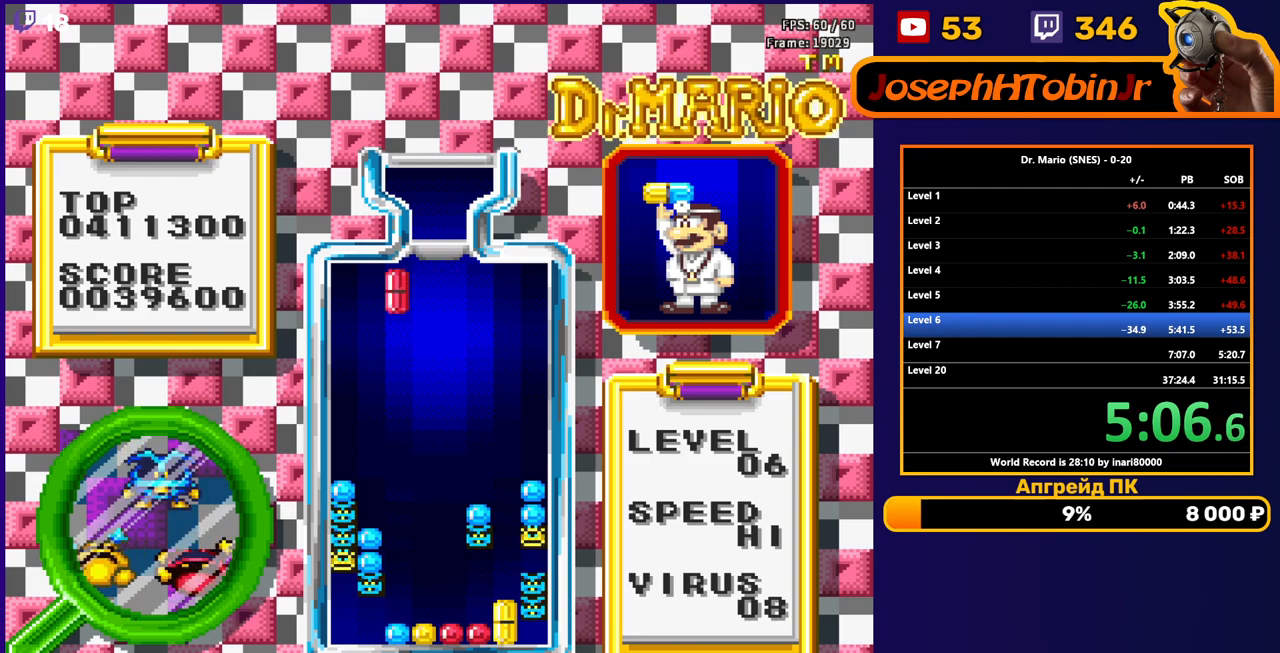
{"buttons": ["DPAD_DOWN"], "events": []}
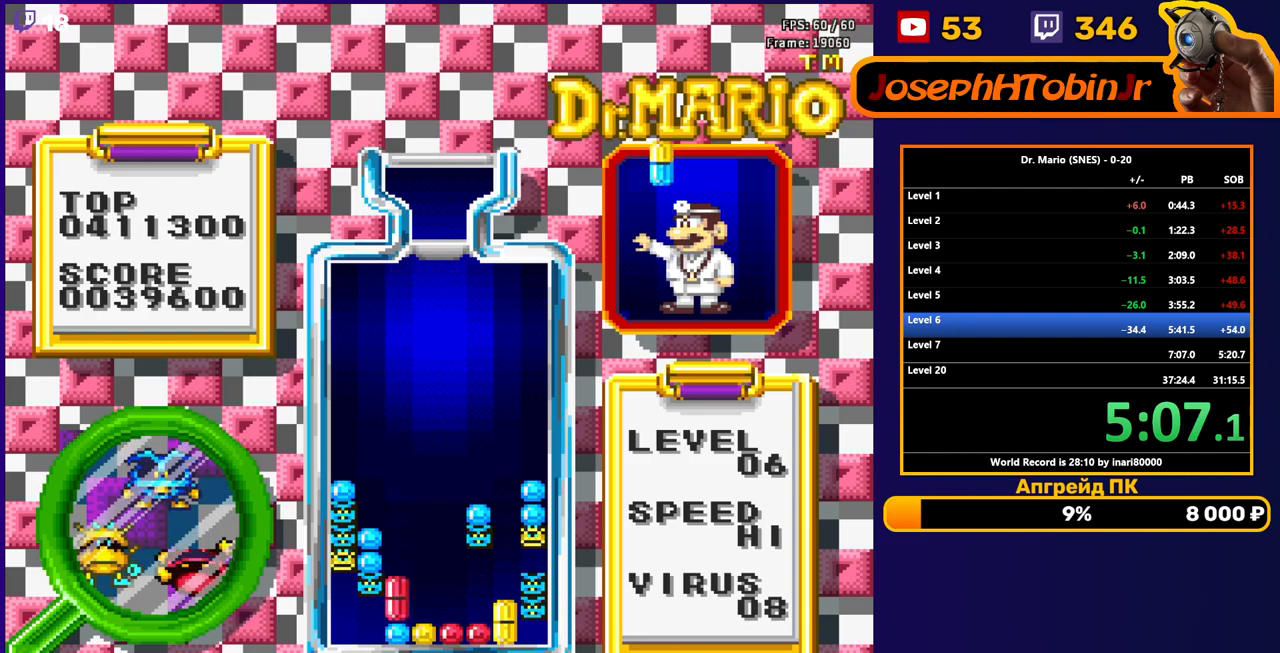
{"buttons": ["DPAD_LEFT"], "events": [[50, "DPAD_DOWN", "up"], [167, "DPAD_LEFT", "down"]]}
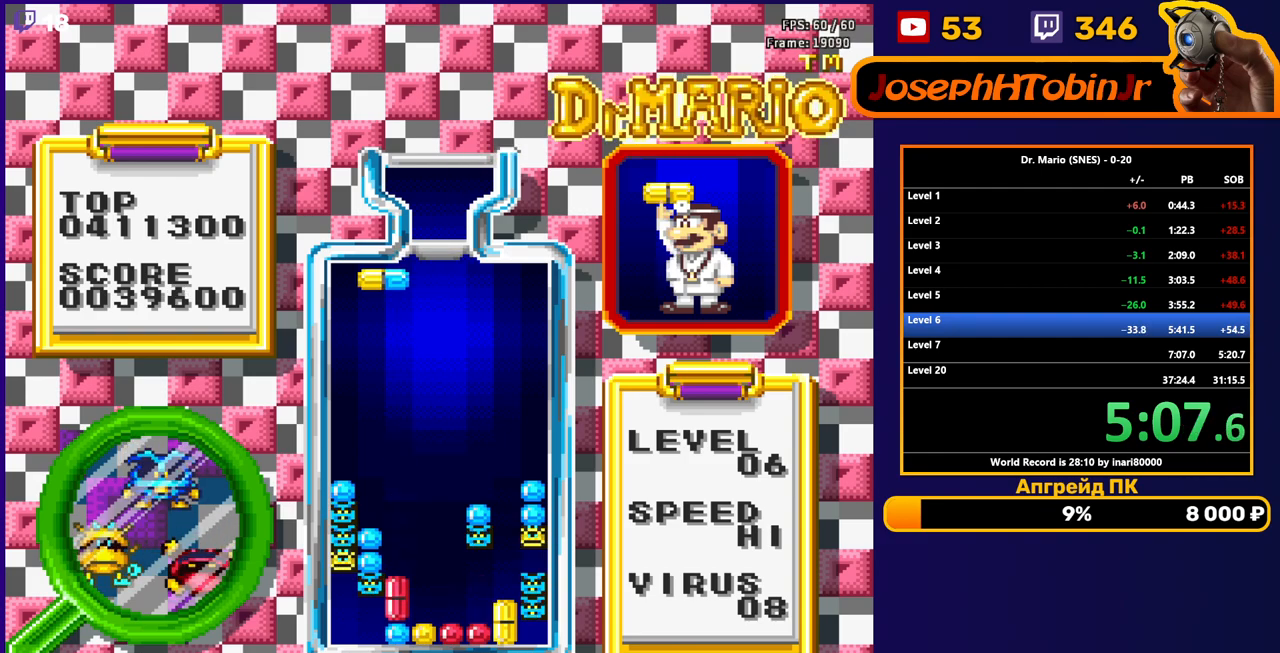
{"buttons": ["DPAD_DOWN"], "events": [[150, "DPAD_LEFT", "up"], [167, "DPAD_DOWN", "down"], [217, "A", "down"], [317, "A", "up"]]}
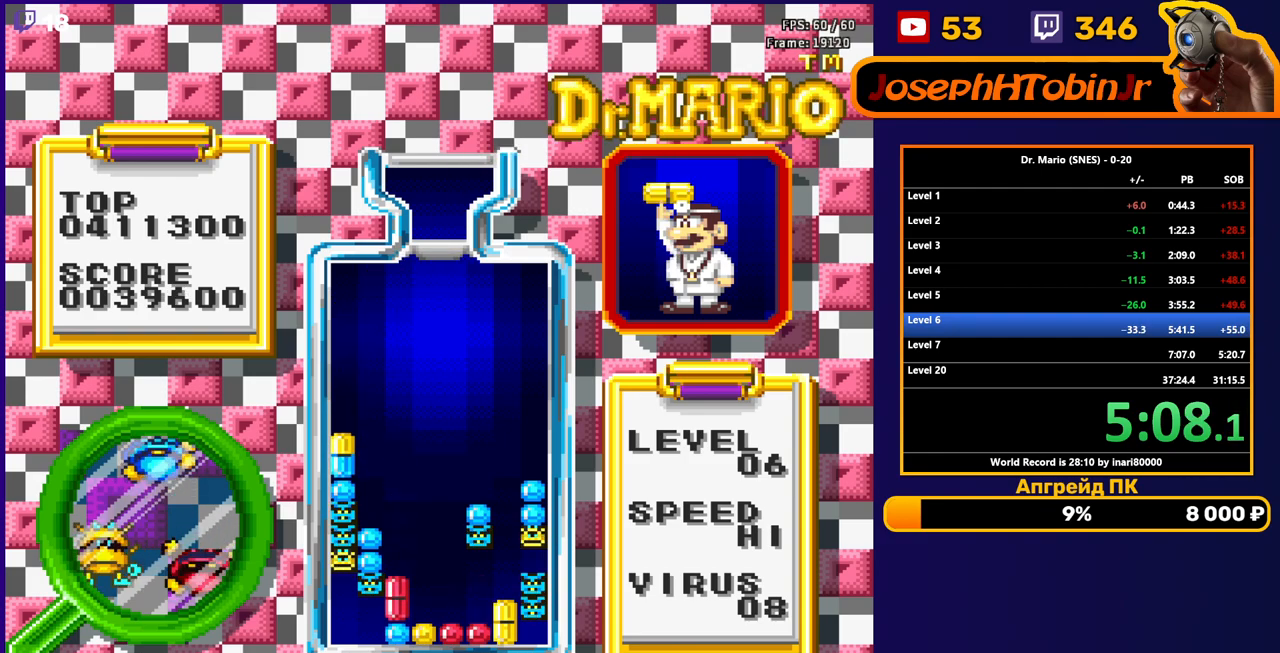
{"buttons": ["DPAD_DOWN"], "events": [[167, "DPAD_DOWN", "up"], [417, "DPAD_DOWN", "down"]]}
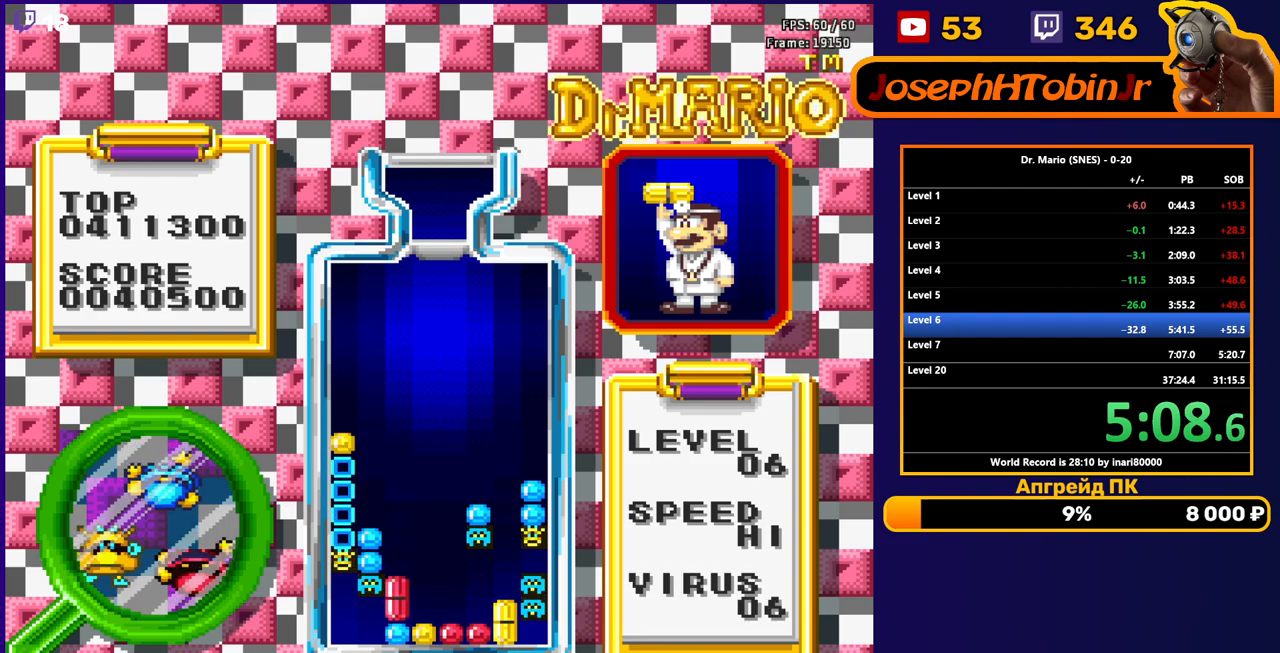
{"buttons": [], "events": [[117, "DPAD_DOWN", "up"]]}
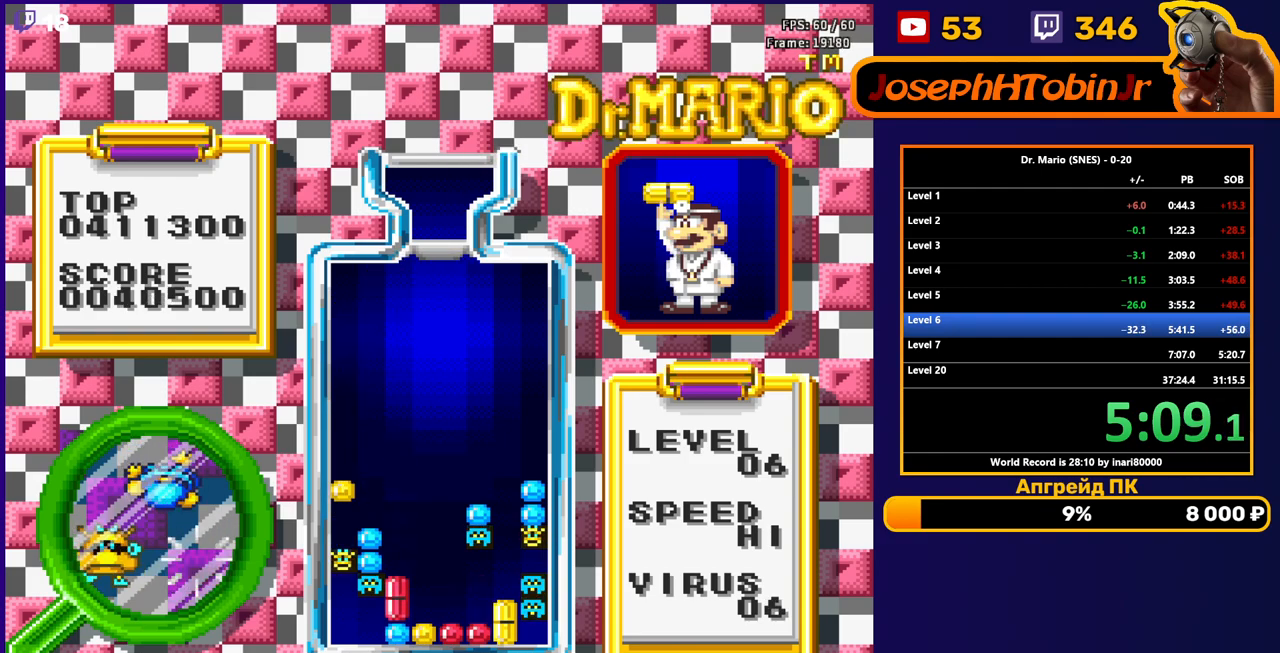
{"buttons": ["DPAD_LEFT"], "events": [[17, "DPAD_LEFT", "down"]]}
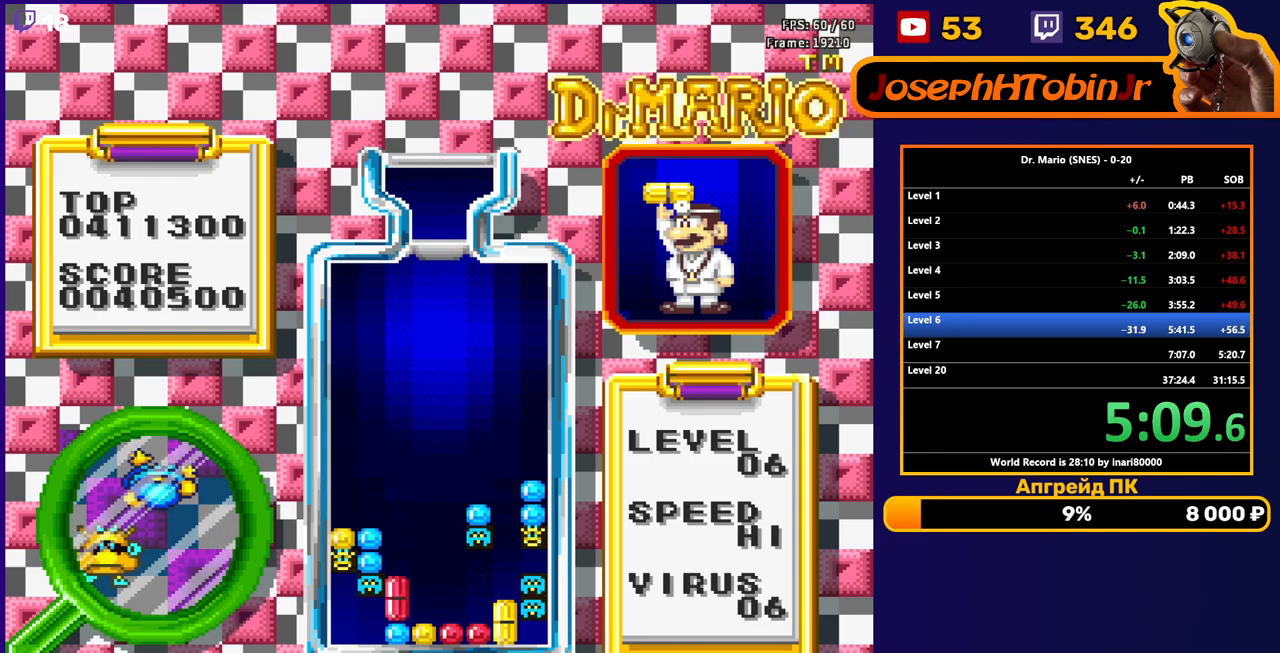
{"buttons": ["B", "DPAD_LEFT"], "events": [[467, "B", "down"]]}
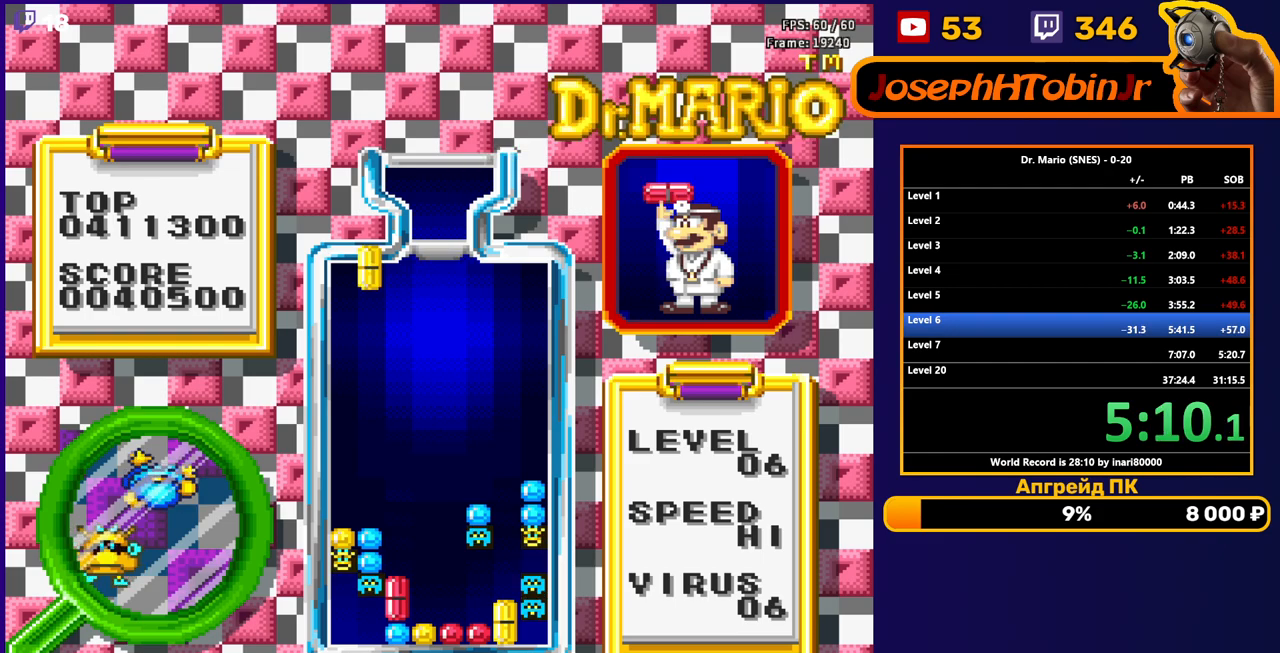
{"buttons": ["DPAD_DOWN"], "events": [[83, "B", "up"], [150, "DPAD_DOWN", "down"], [150, "DPAD_LEFT", "up"]]}
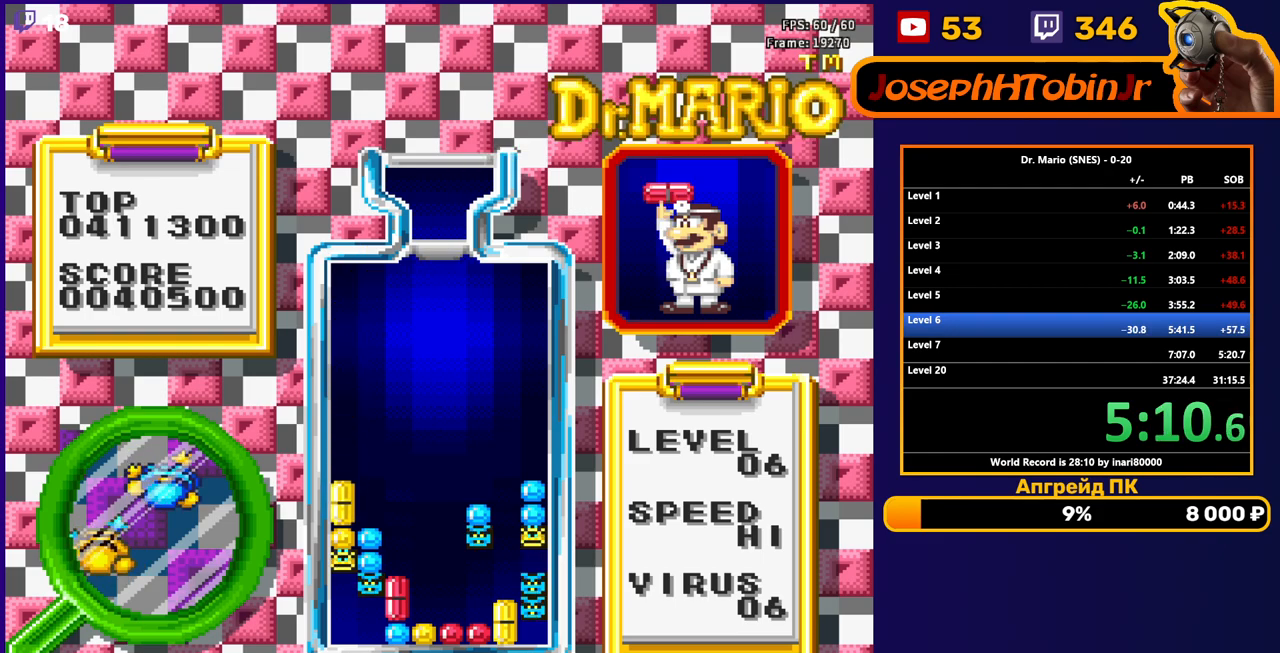
{"buttons": ["DPAD_DOWN"], "events": [[250, "DPAD_DOWN", "up"], [350, "DPAD_DOWN", "down"]]}
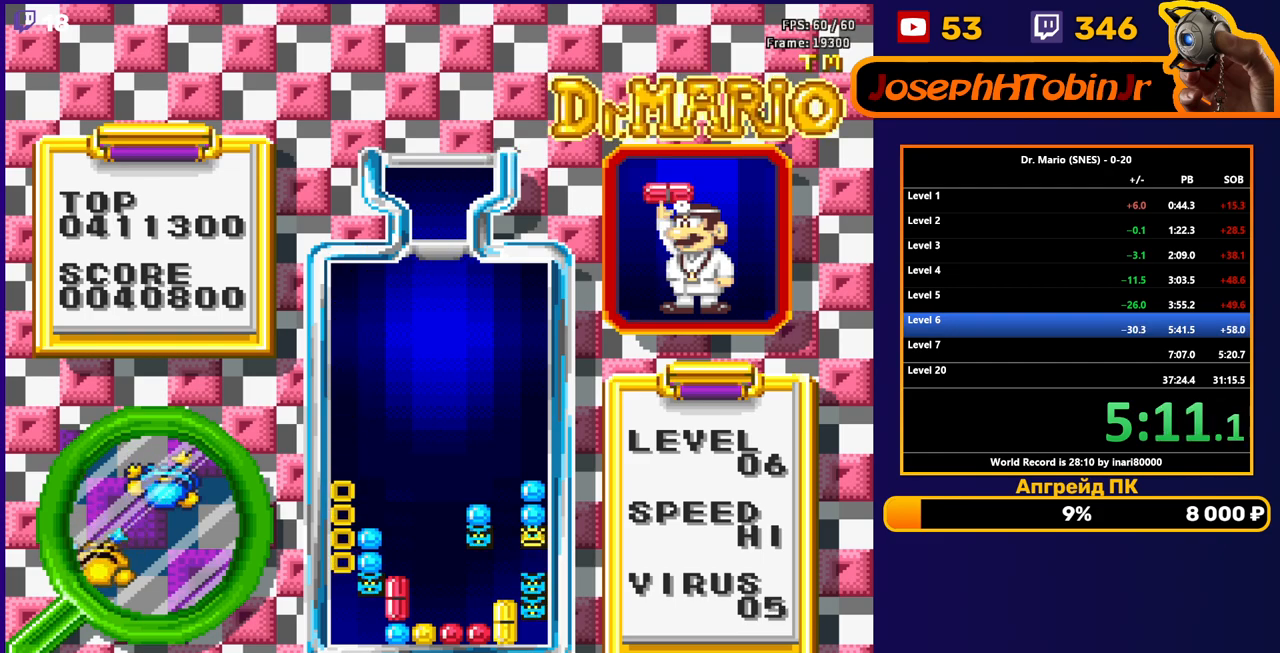
{"buttons": ["DPAD_DOWN"], "events": []}
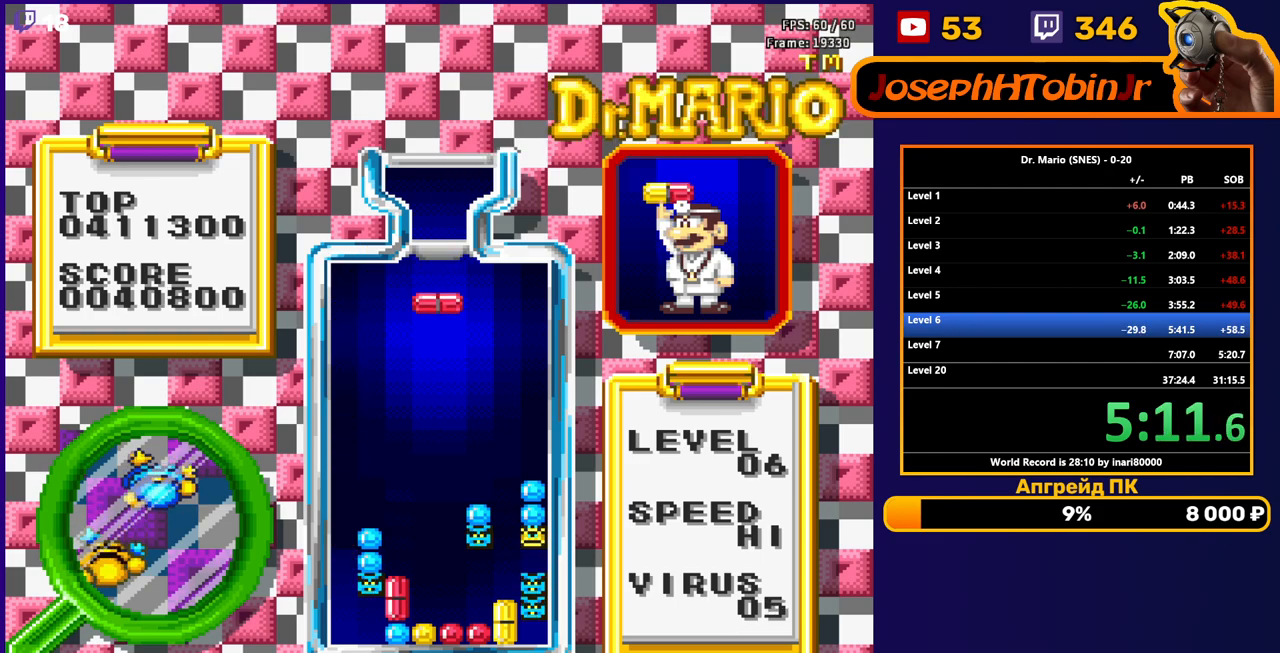
{"buttons": ["DPAD_DOWN"], "events": [[50, "B", "down"], [150, "B", "up"]]}
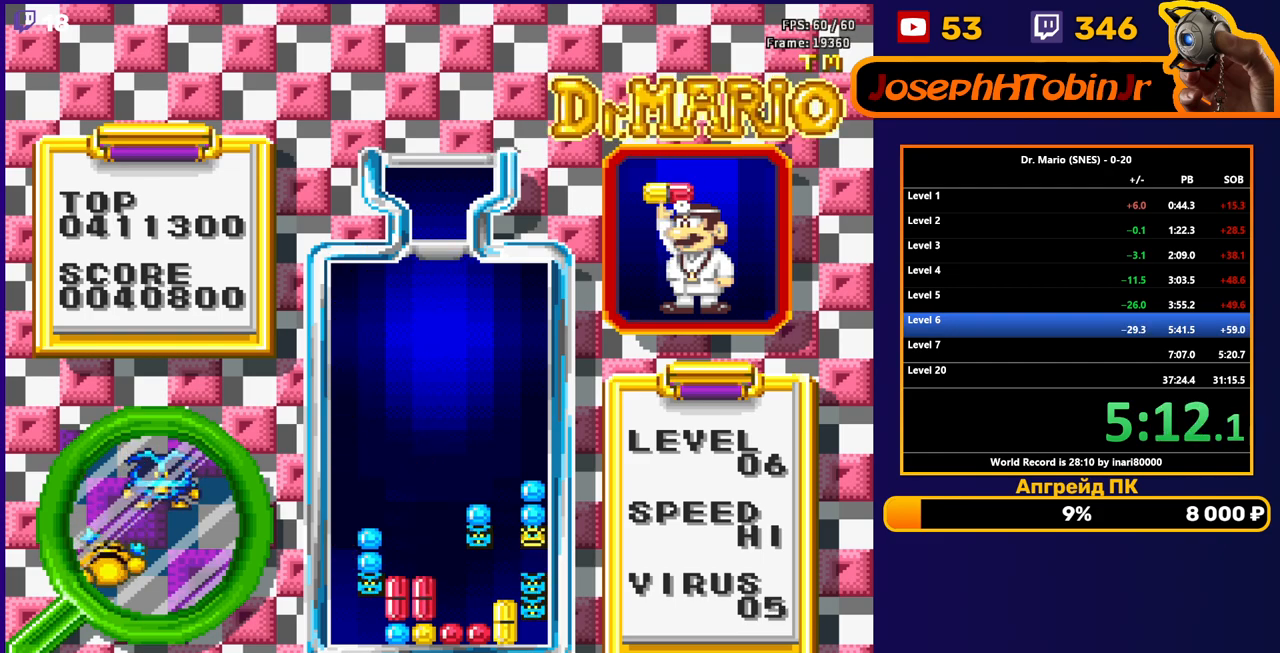
{"buttons": ["B", "DPAD_DOWN"], "events": [[217, "DPAD_DOWN", "up"], [400, "DPAD_LEFT", "down"], [467, "DPAD_LEFT", "up"], [483, "B", "down"], [483, "DPAD_DOWN", "down"]]}
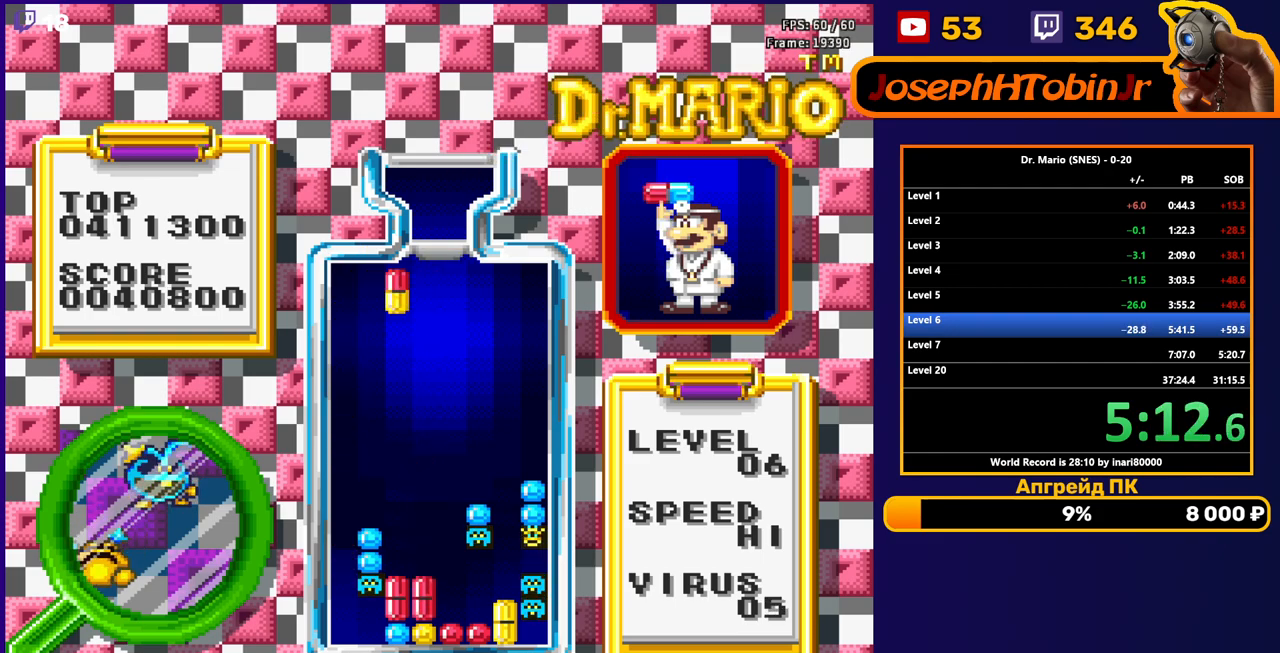
{"buttons": ["DPAD_DOWN"], "events": [[100, "B", "up"]]}
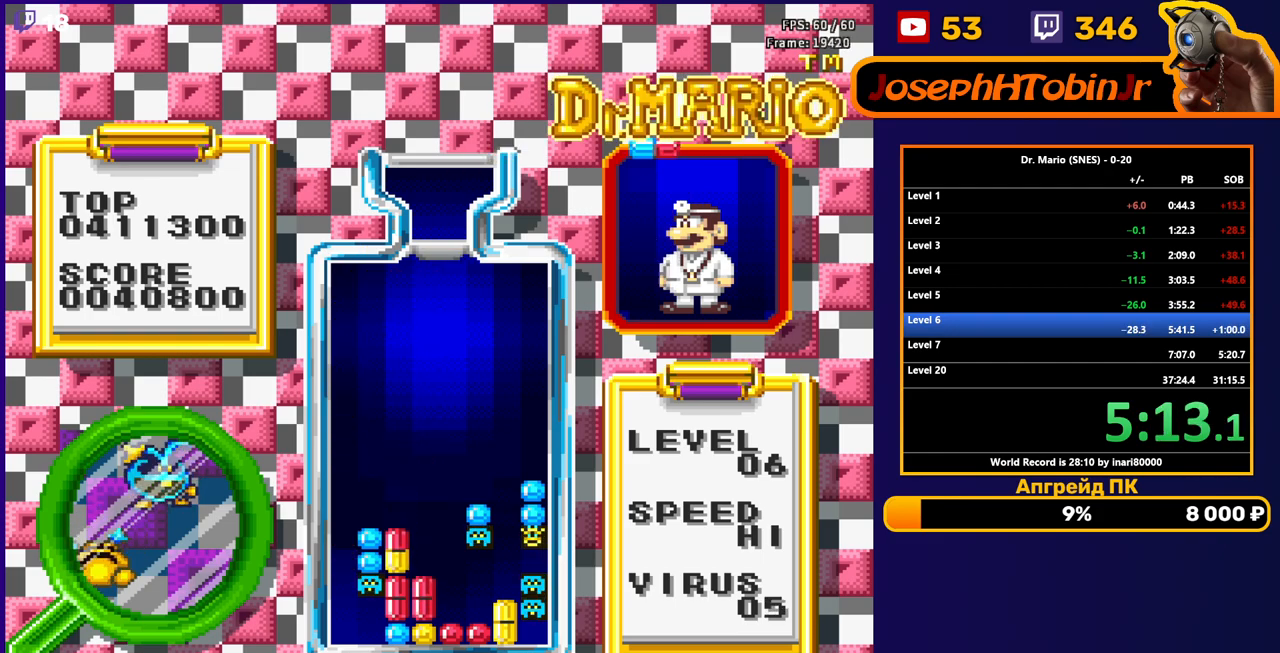
{"buttons": ["DPAD_LEFT"], "events": [[83, "DPAD_DOWN", "up"], [333, "DPAD_LEFT", "down"], [417, "DPAD_LEFT", "up"], [467, "DPAD_LEFT", "down"]]}
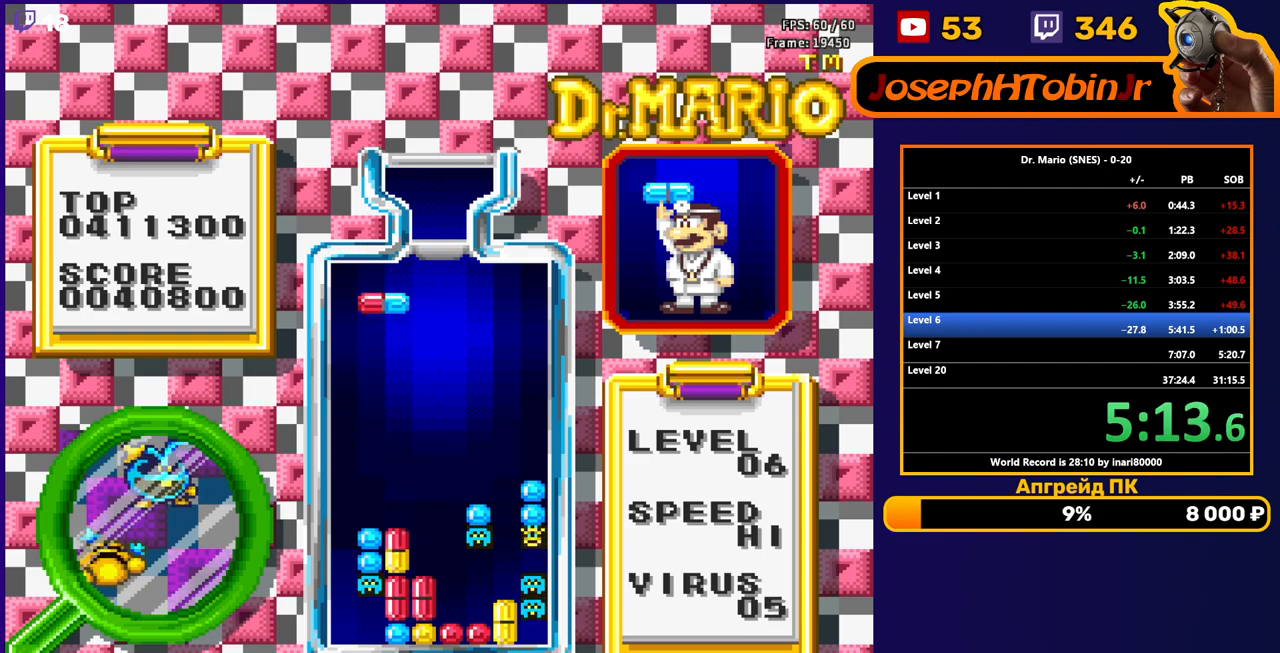
{"buttons": ["DPAD_DOWN"], "events": [[50, "DPAD_LEFT", "up"], [83, "B", "down"], [100, "DPAD_DOWN", "down"], [150, "B", "up"], [200, "B", "down"], [317, "B", "up"]]}
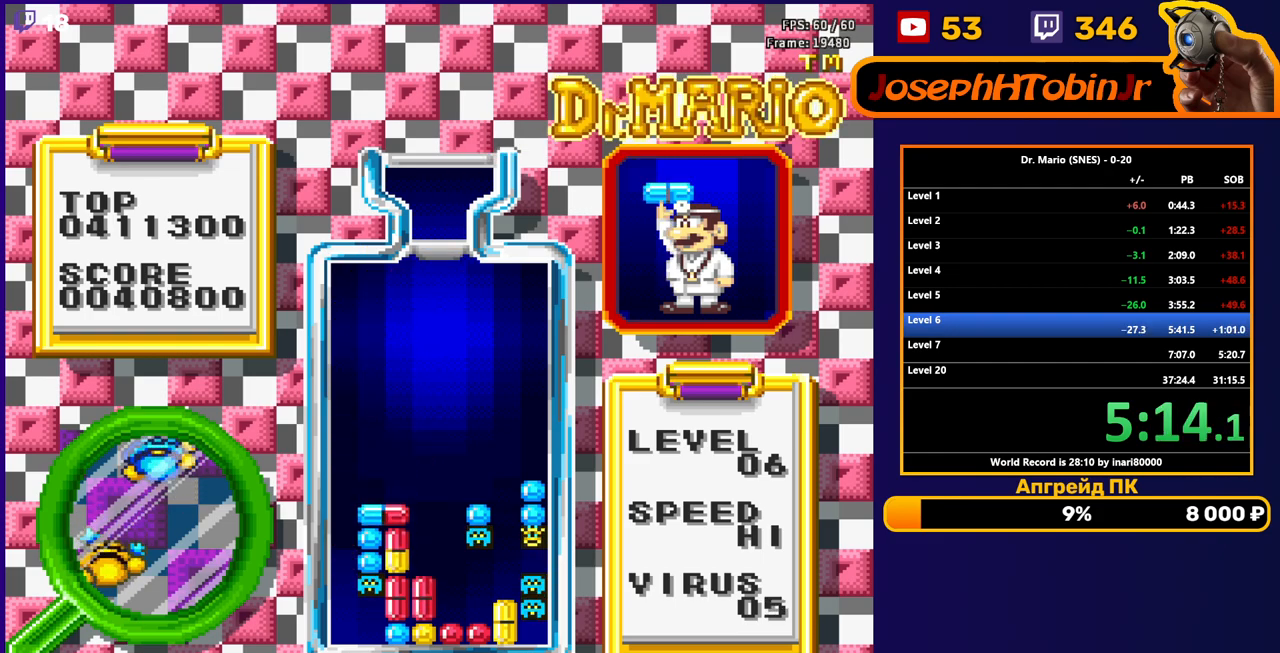
{"buttons": ["DPAD_RIGHT"], "events": [[100, "DPAD_DOWN", "up"], [400, "DPAD_RIGHT", "down"]]}
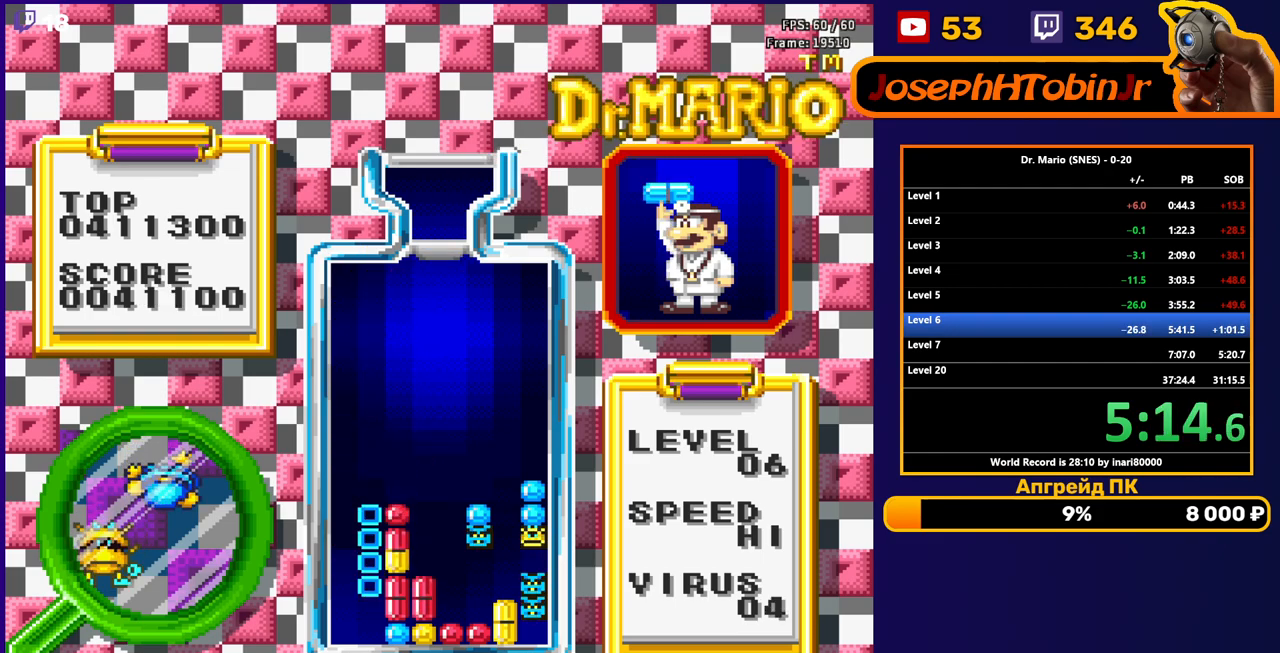
{"buttons": ["B", "DPAD_RIGHT"], "events": [[483, "B", "down"]]}
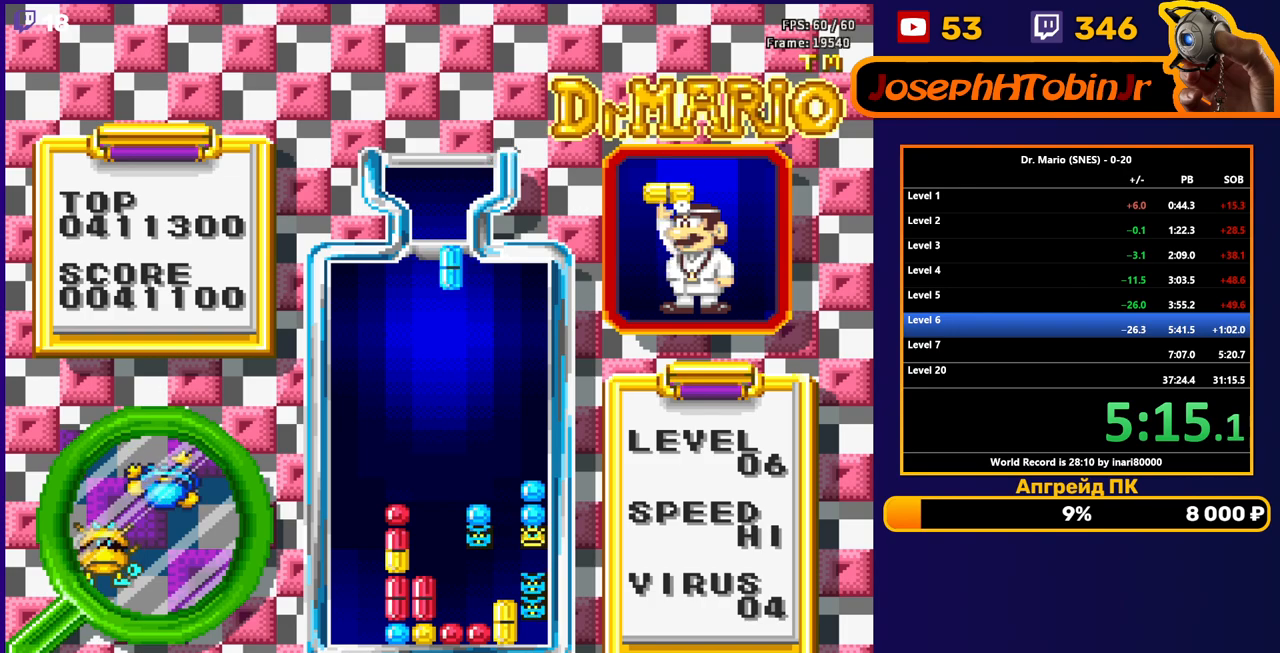
{"buttons": ["DPAD_DOWN"], "events": [[83, "B", "up"], [300, "DPAD_DOWN", "down"], [300, "DPAD_RIGHT", "up"]]}